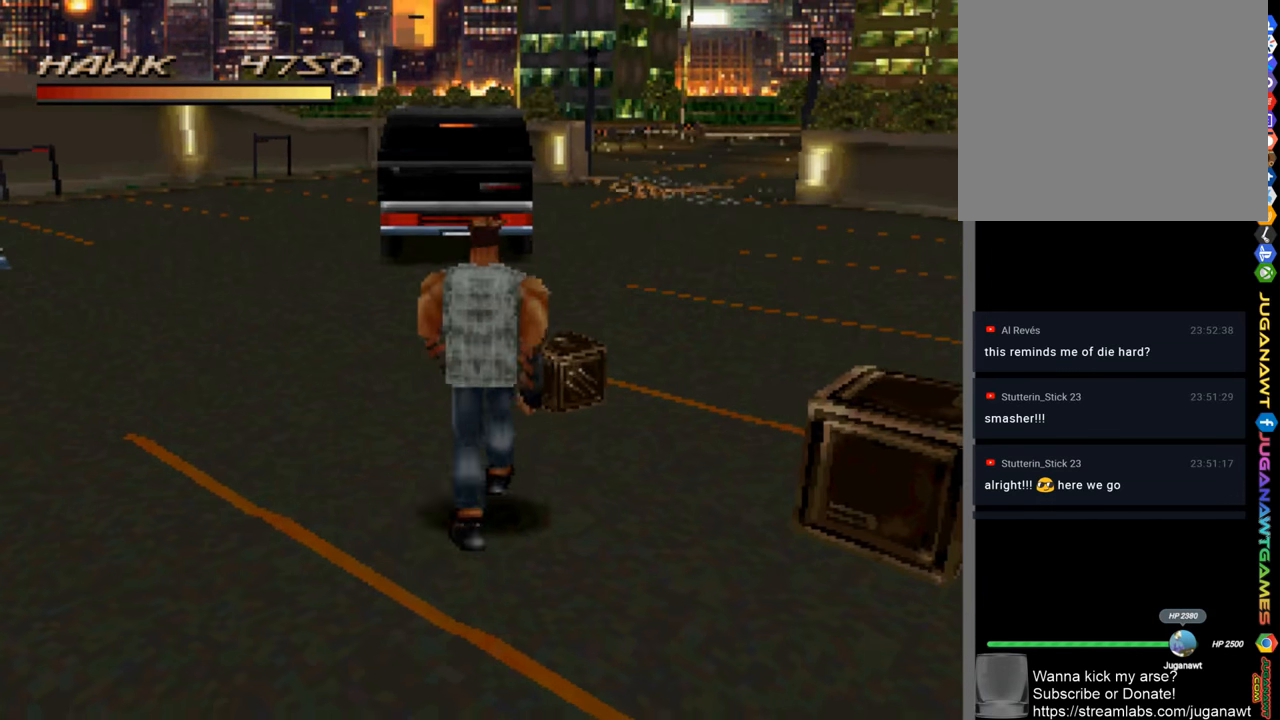
Gameplay with a controller (PlayStation layout); each line is a JSON object with the inputs held at the frame after it. "events" lists button and stick changes between this image and that frame as [ms after this image, input, new state], when the widget could be followed in between.
{"buttons": [], "left_stick": "up", "right_stick": "center", "events": []}
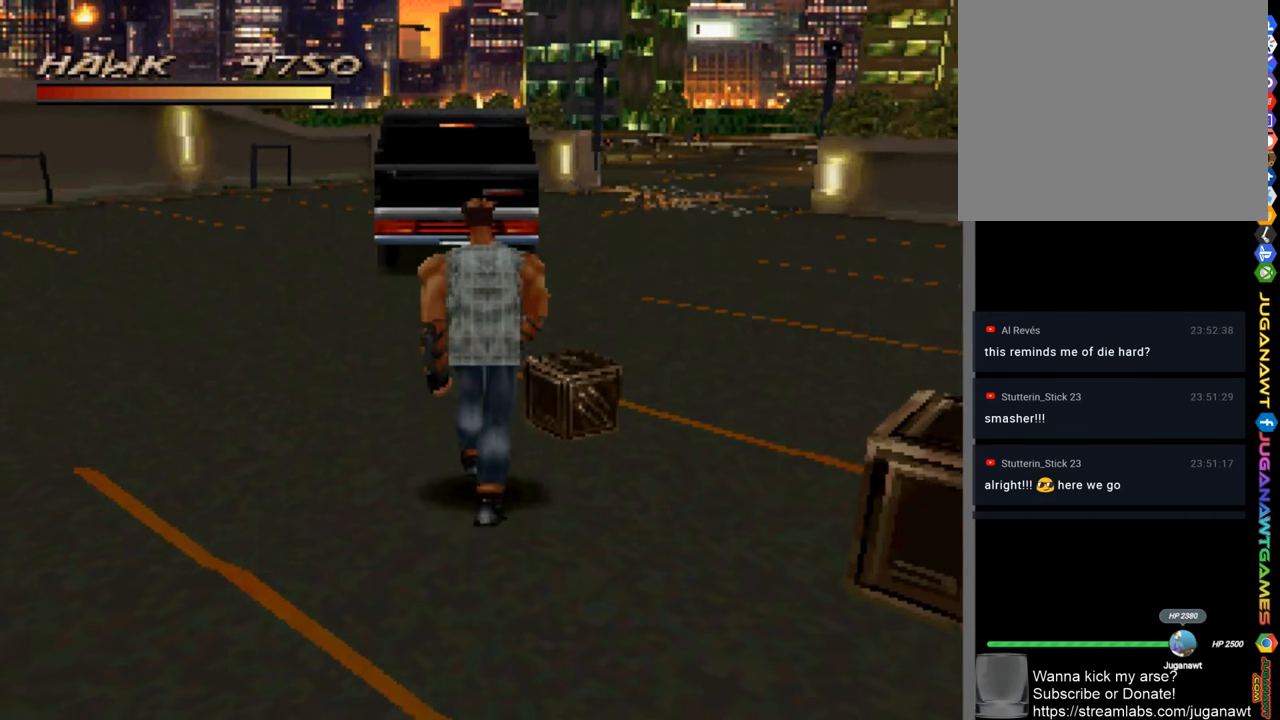
{"buttons": [], "left_stick": "up-right", "right_stick": "center", "events": [[484, "left_stick", "up-right"]]}
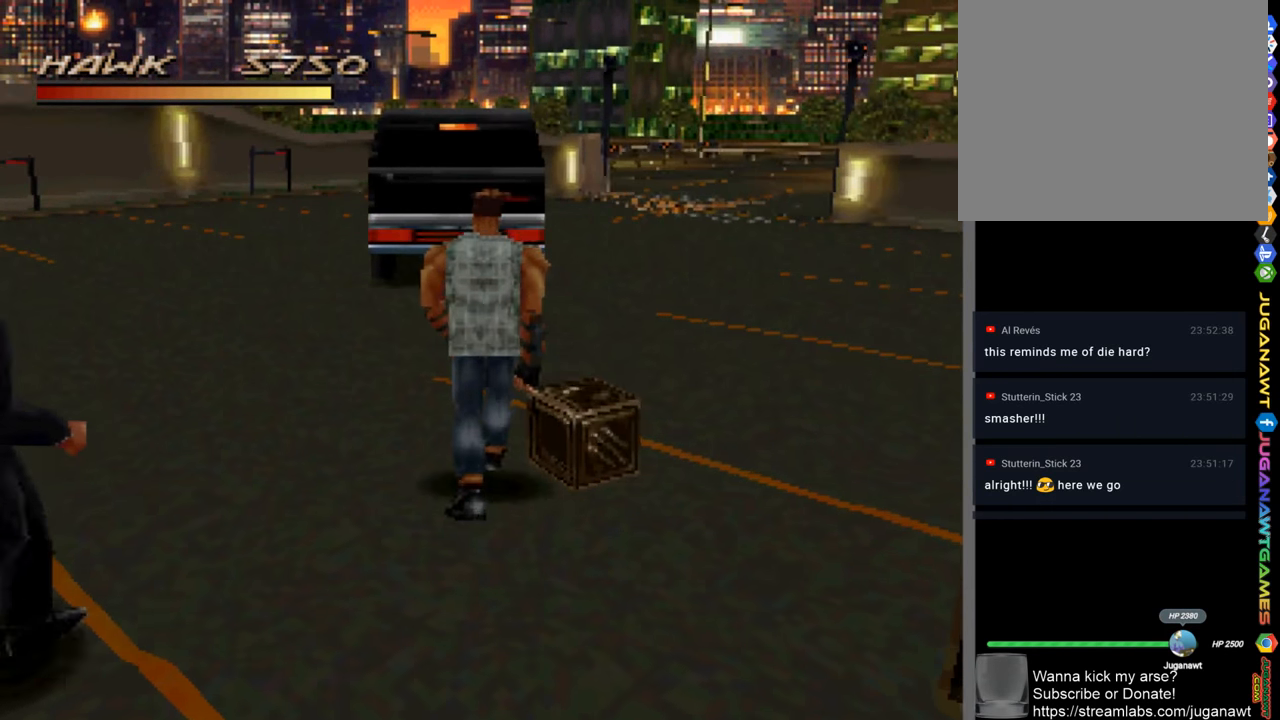
{"buttons": [], "left_stick": "right", "right_stick": "center", "events": [[250, "left_stick", "up"], [450, "left_stick", "right"]]}
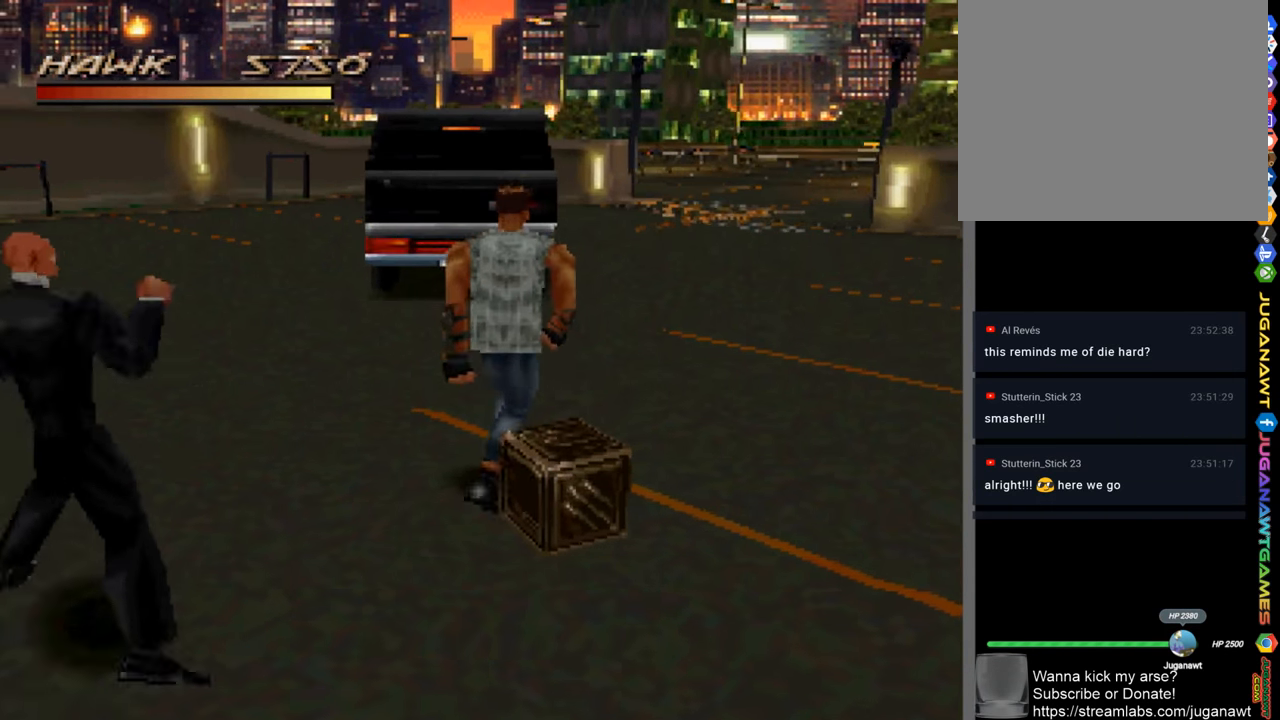
{"buttons": ["CROSS"], "left_stick": "down-left", "right_stick": "center", "events": [[17, "left_stick", "down-right"], [417, "CROSS", "down"], [417, "left_stick", "down-left"]]}
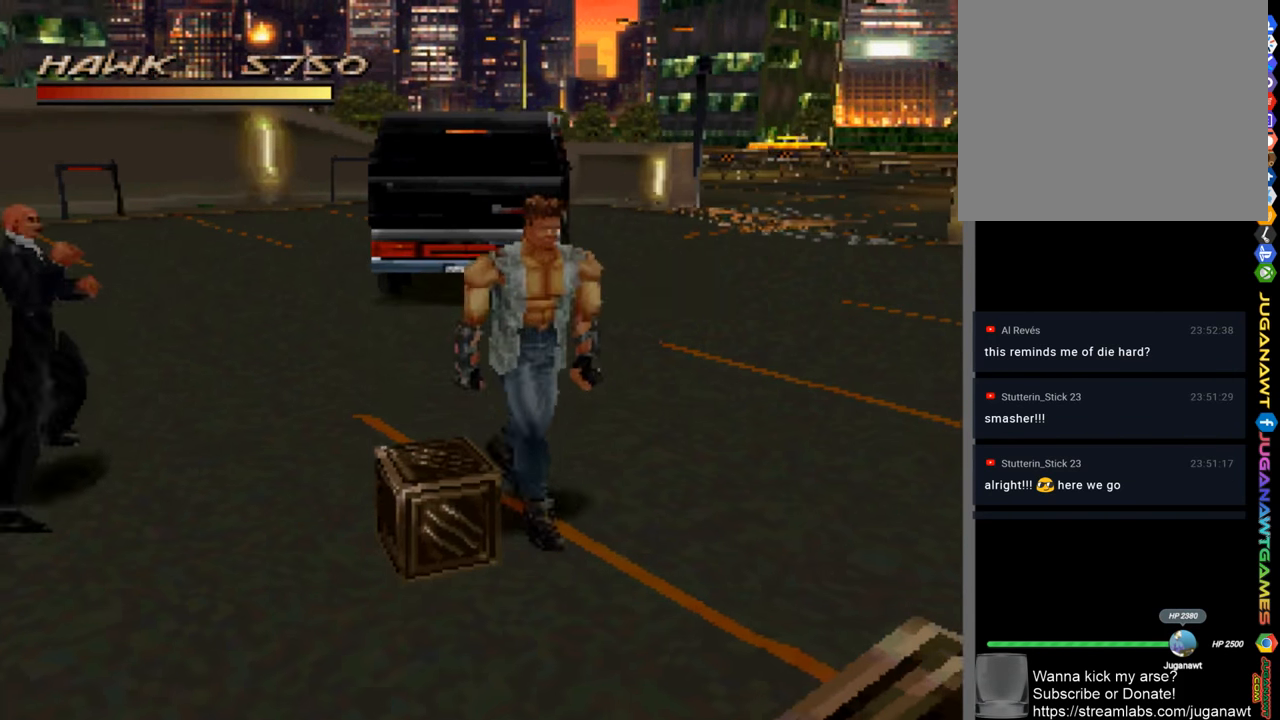
{"buttons": [], "left_stick": "left", "right_stick": "center", "events": [[17, "CROSS", "up"], [217, "left_stick", "left"]]}
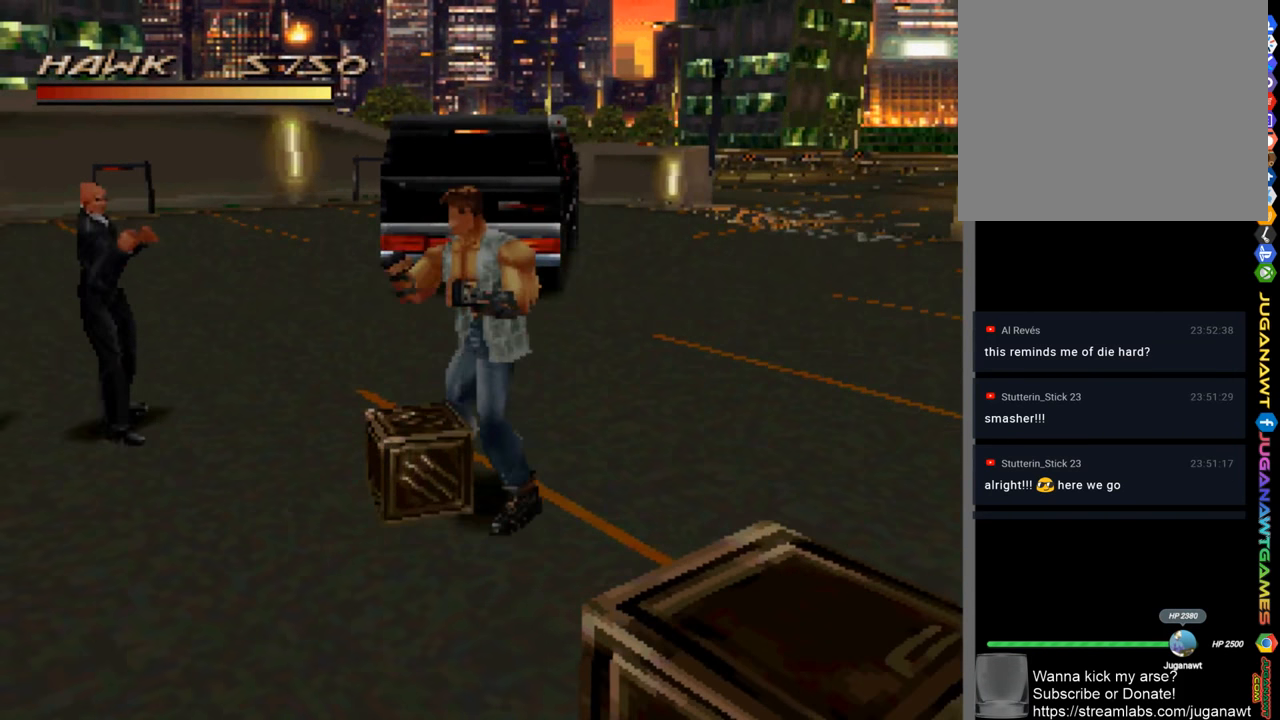
{"buttons": [], "left_stick": "left", "right_stick": "center", "events": [[17, "CROSS", "down"], [117, "CROSS", "up"], [217, "CROSS", "down"], [317, "CROSS", "up"]]}
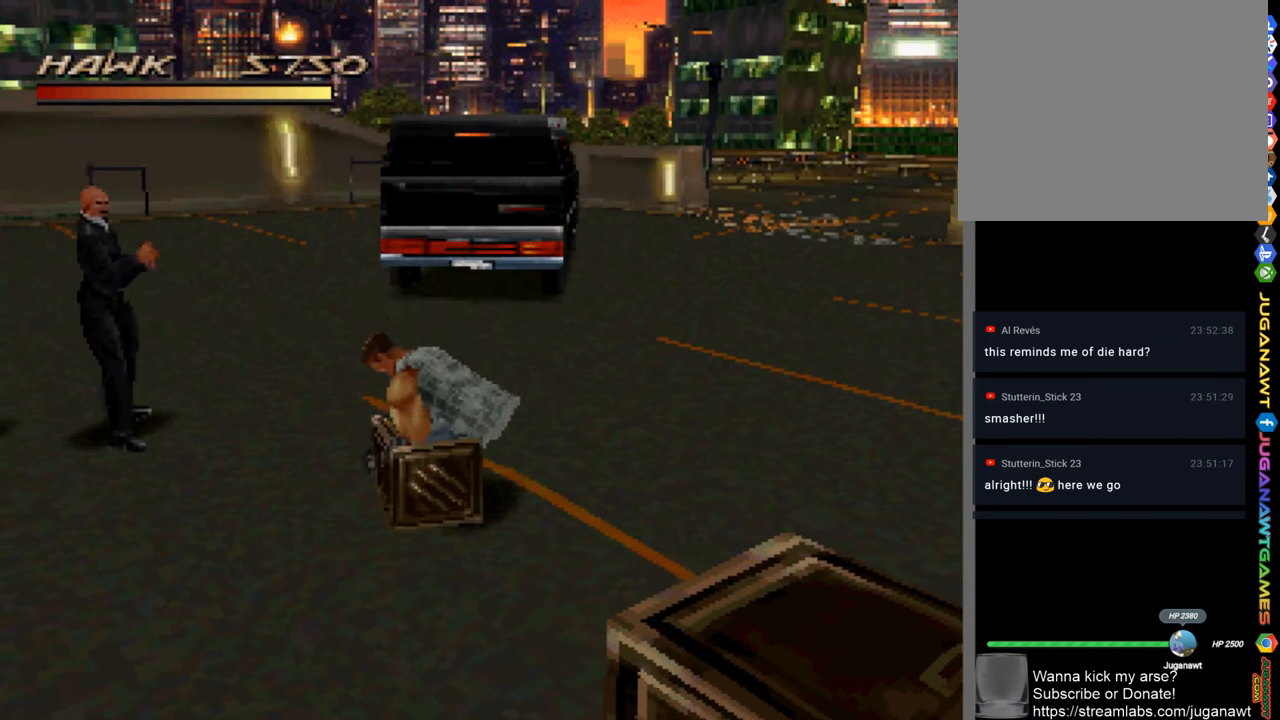
{"buttons": [], "left_stick": "up-left", "right_stick": "center", "events": [[17, "left_stick", "up-left"]]}
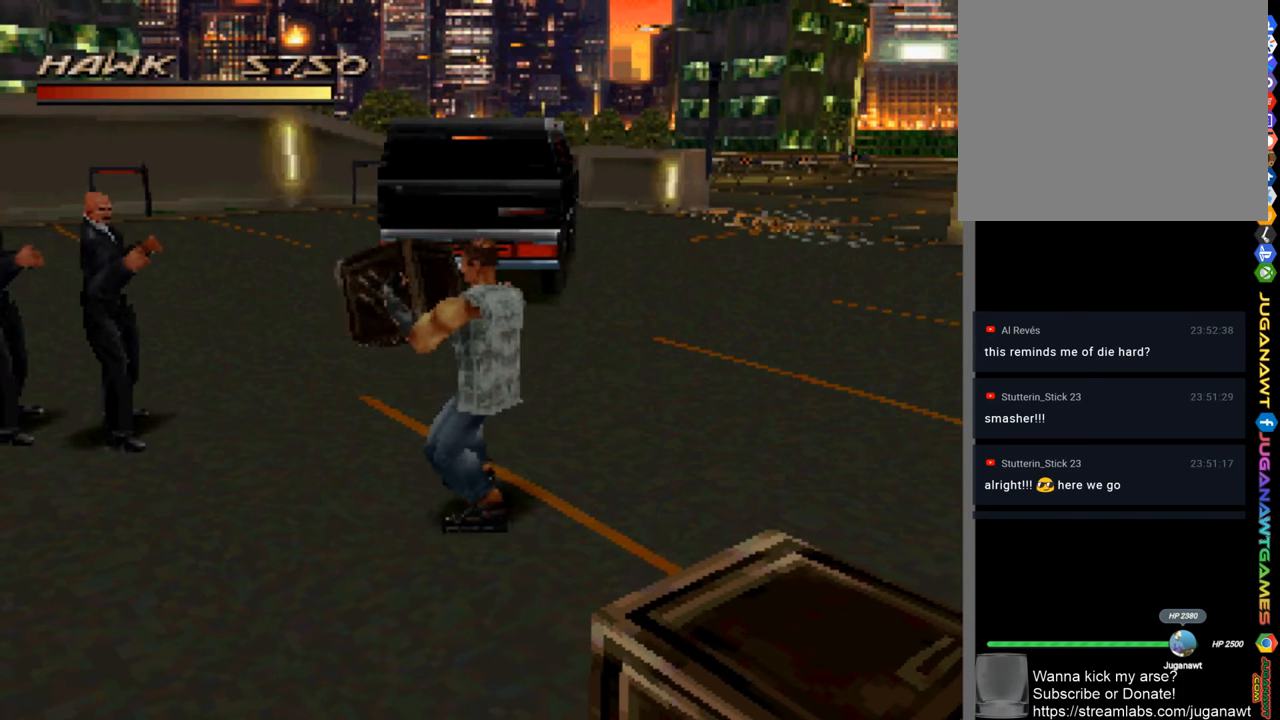
{"buttons": [], "left_stick": "up-left", "right_stick": "center", "events": [[217, "CROSS", "down"], [317, "CROSS", "up"], [384, "CROSS", "down"], [450, "CROSS", "up"]]}
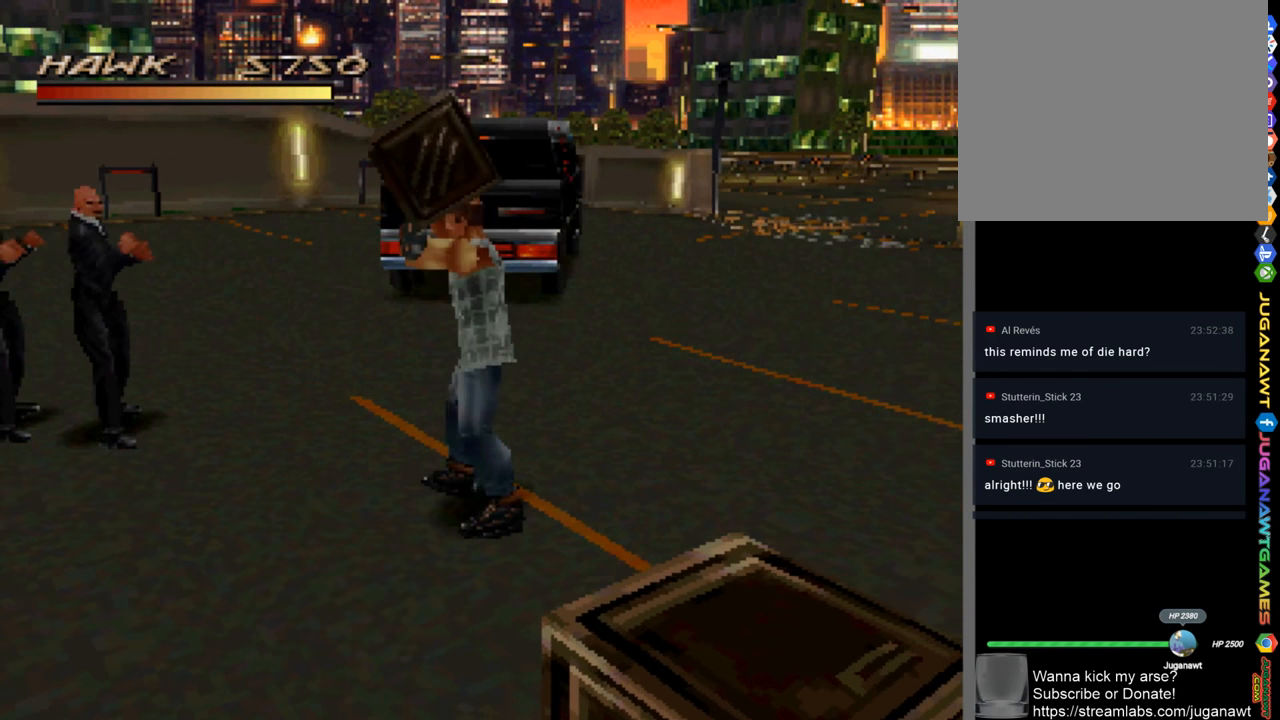
{"buttons": [], "left_stick": "up-left", "right_stick": "center", "events": [[84, "CROSS", "down"], [184, "CROSS", "up"], [250, "CROSS", "down"], [350, "CROSS", "up"]]}
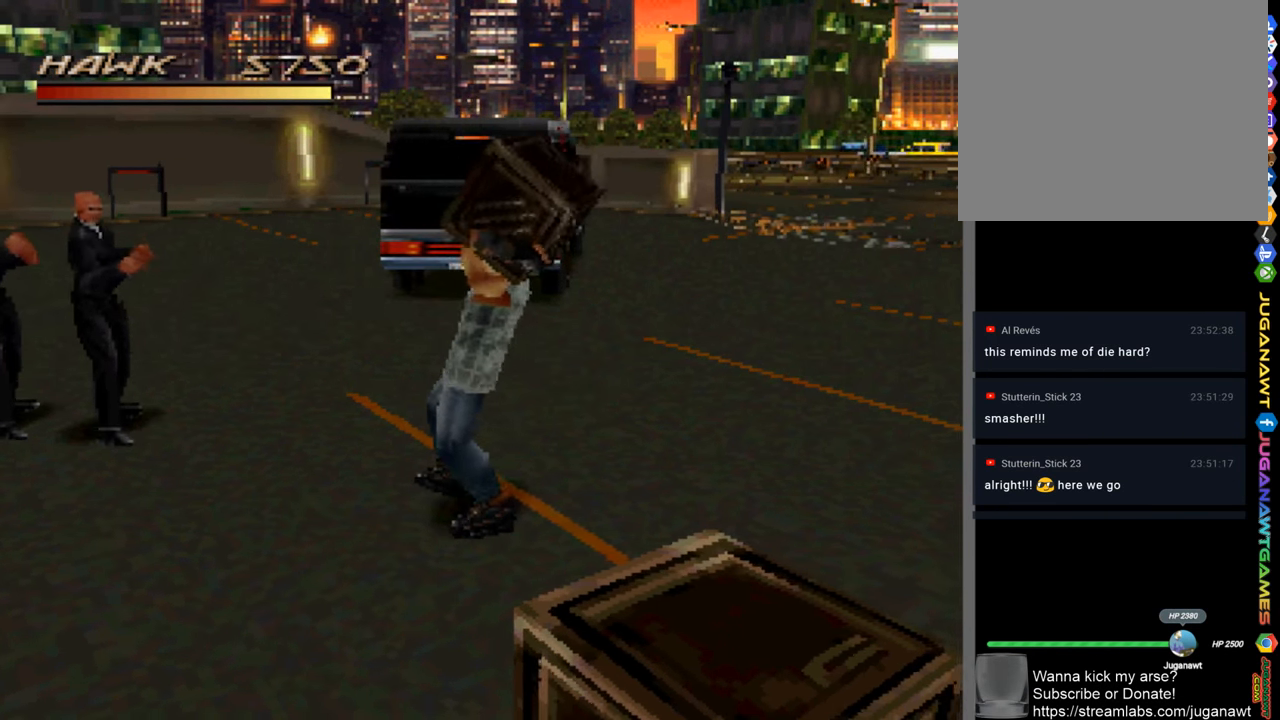
{"buttons": [], "left_stick": "center", "right_stick": "center", "events": [[250, "left_stick", "center"]]}
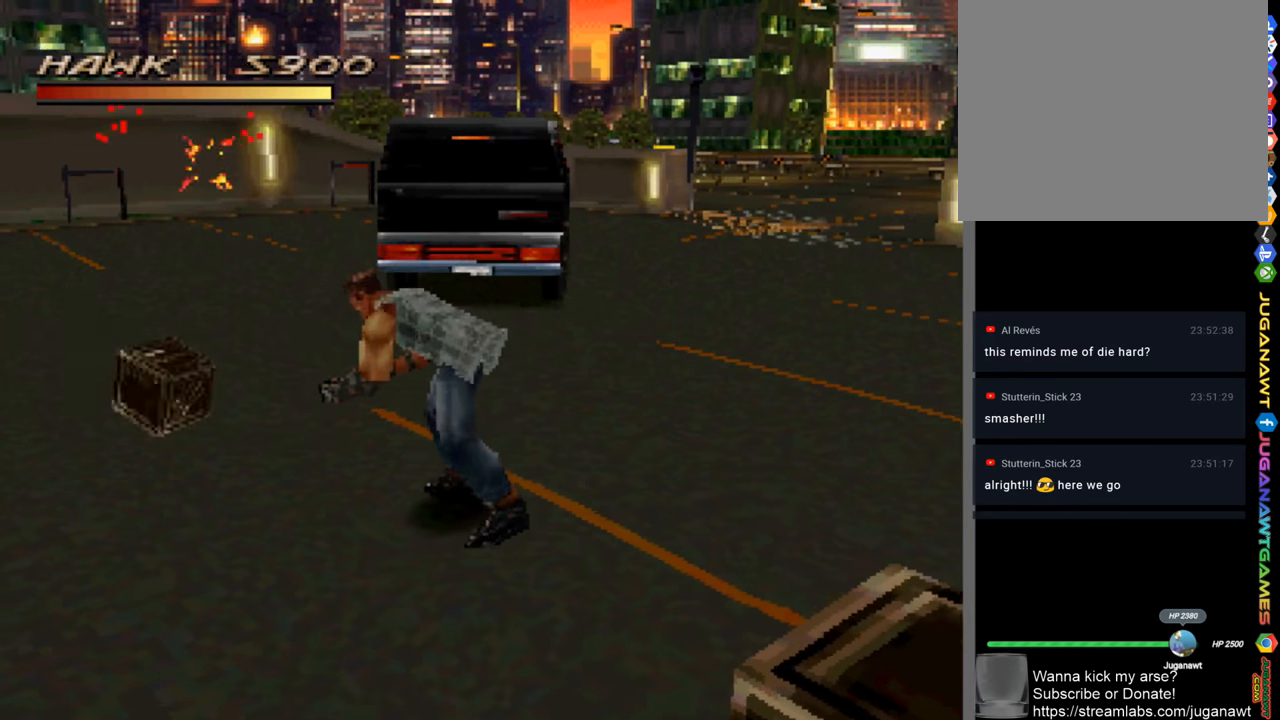
{"buttons": [], "left_stick": "down", "right_stick": "center", "events": [[83, "left_stick", "down"]]}
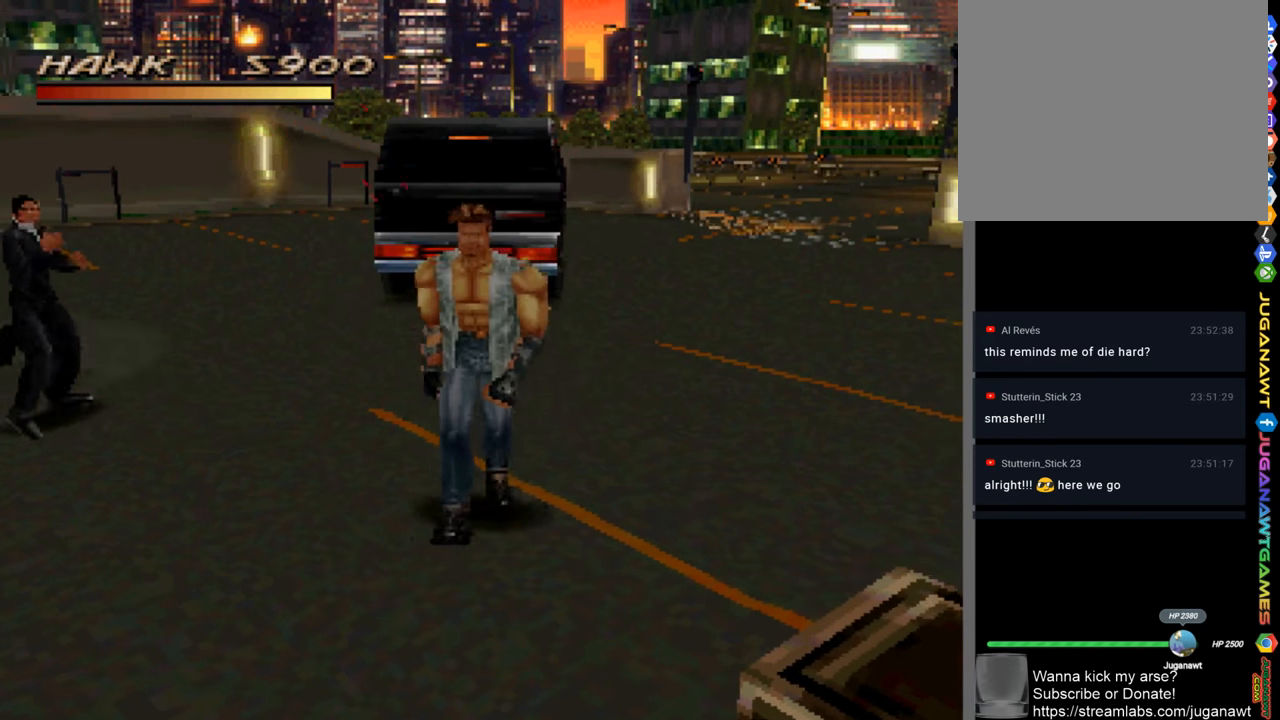
{"buttons": [], "left_stick": "down-right", "right_stick": "center", "events": [[216, "left_stick", "down-right"]]}
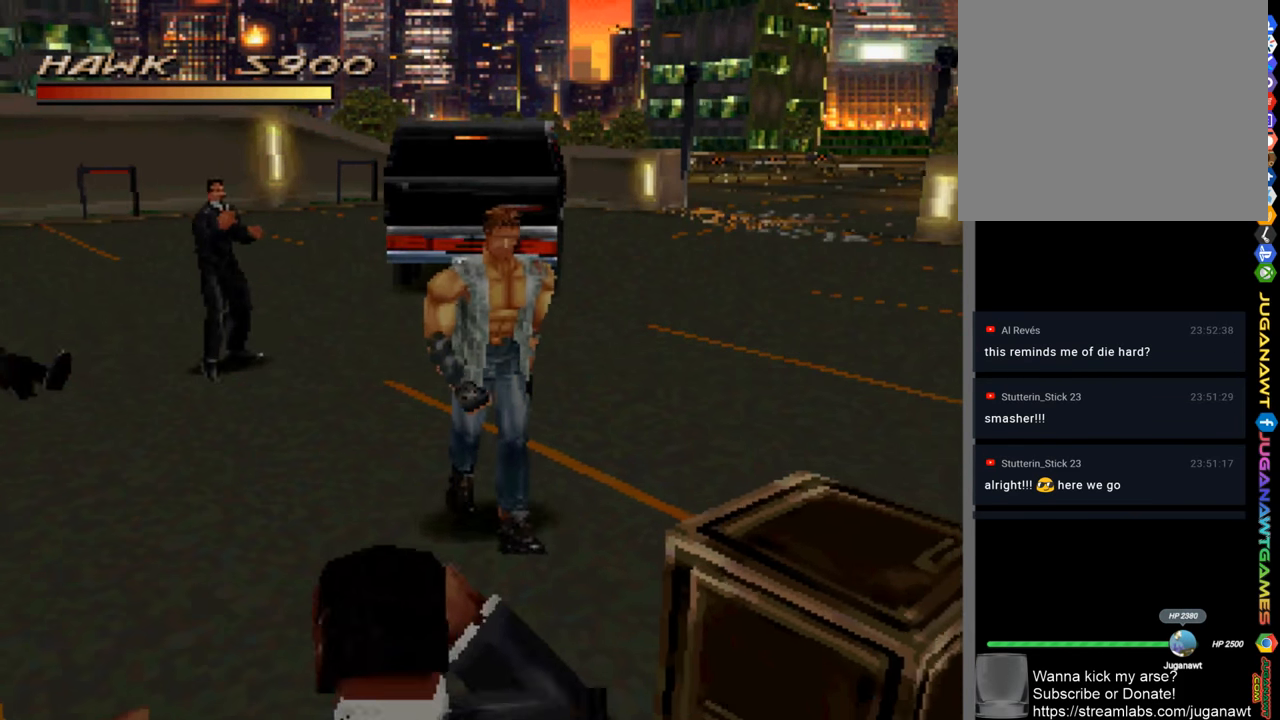
{"buttons": [], "left_stick": "down-left", "right_stick": "center", "events": [[416, "left_stick", "down-left"]]}
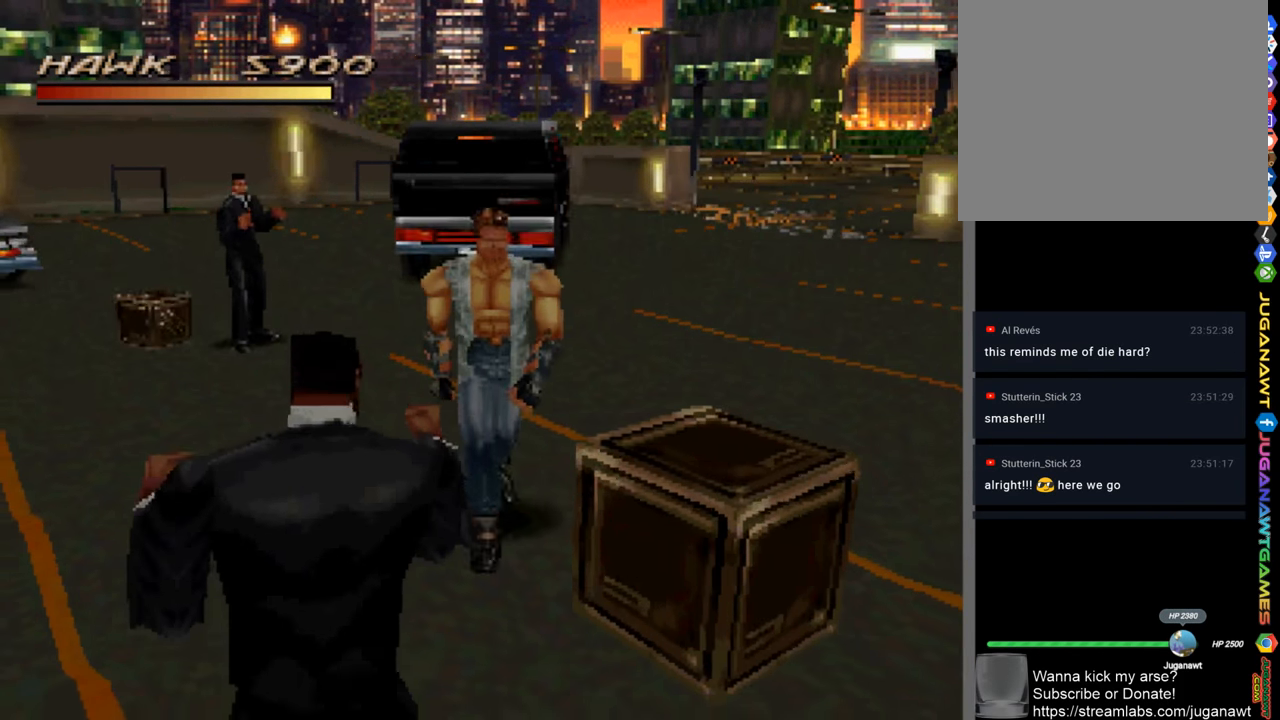
{"buttons": ["CROSS"], "left_stick": "down-left", "right_stick": "center", "events": [[450, "CROSS", "down"]]}
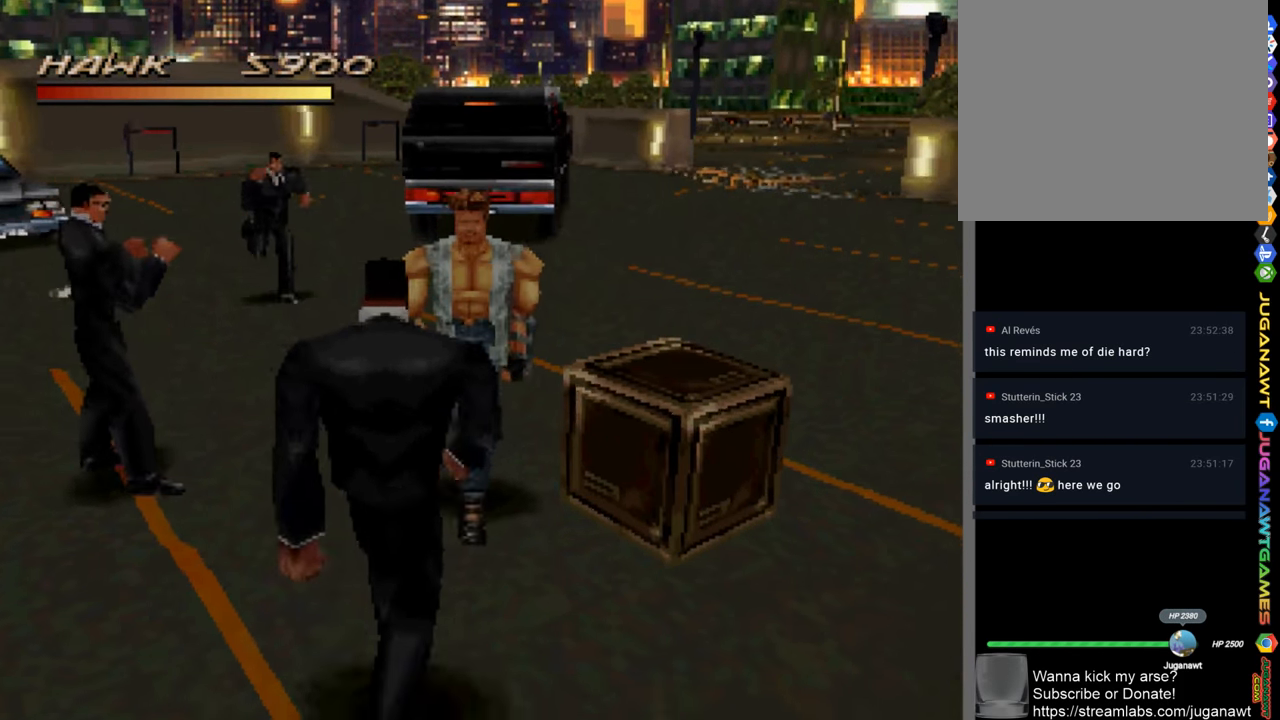
{"buttons": ["CROSS"], "left_stick": "down-left", "right_stick": "center", "events": [[83, "CROSS", "up"], [183, "CROSS", "down"], [216, "CROSS", "up"], [316, "CROSS", "down"], [416, "CROSS", "up"], [483, "CROSS", "down"]]}
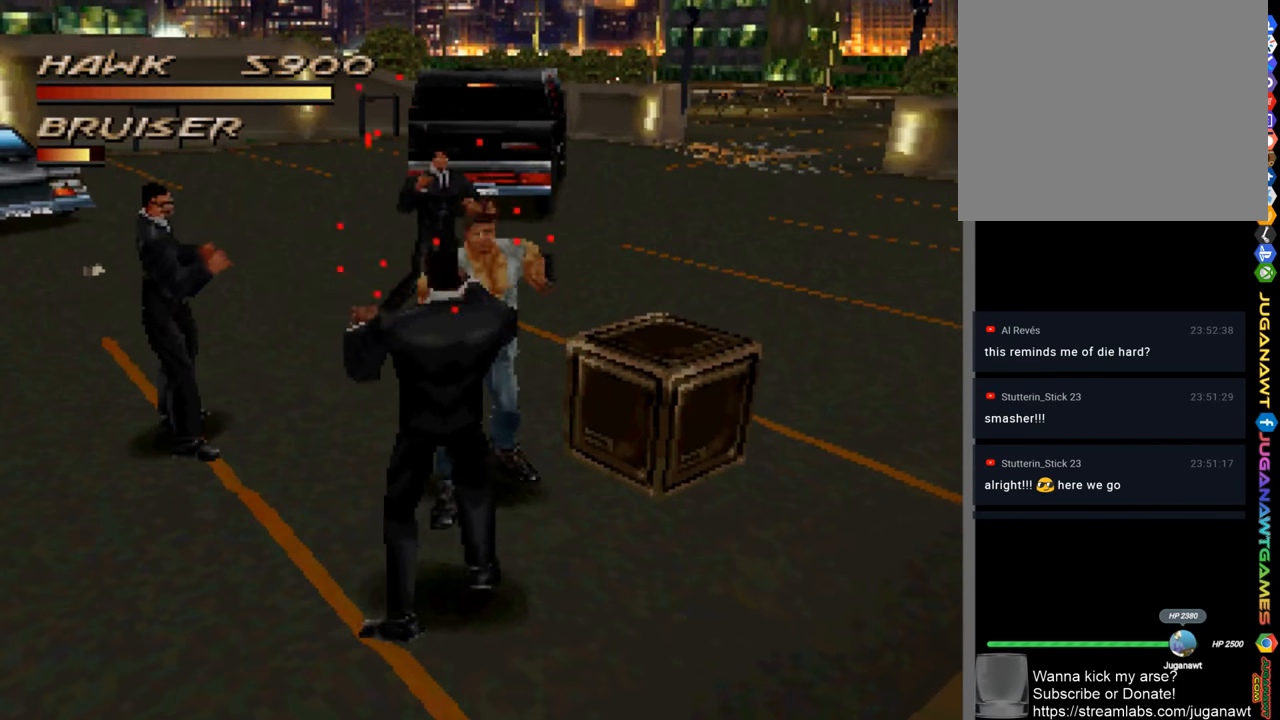
{"buttons": [], "left_stick": "down-left", "right_stick": "center", "events": [[83, "CROSS", "up"], [183, "SQUARE", "down"], [283, "SQUARE", "up"], [383, "SQUARE", "down"], [450, "SQUARE", "up"]]}
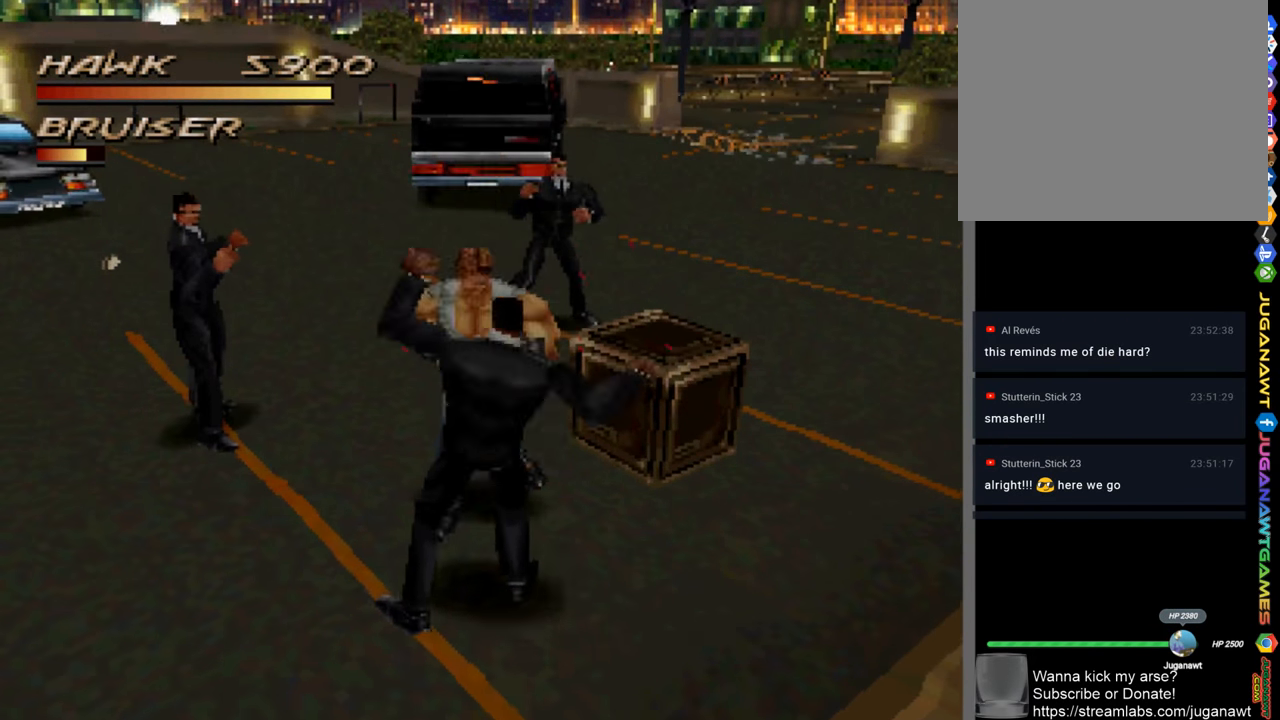
{"buttons": ["SQUARE"], "left_stick": "down", "right_stick": "center", "events": [[50, "SQUARE", "down"], [116, "SQUARE", "up"], [133, "left_stick", "down"], [216, "SQUARE", "down"], [316, "SQUARE", "up"], [383, "SQUARE", "down"]]}
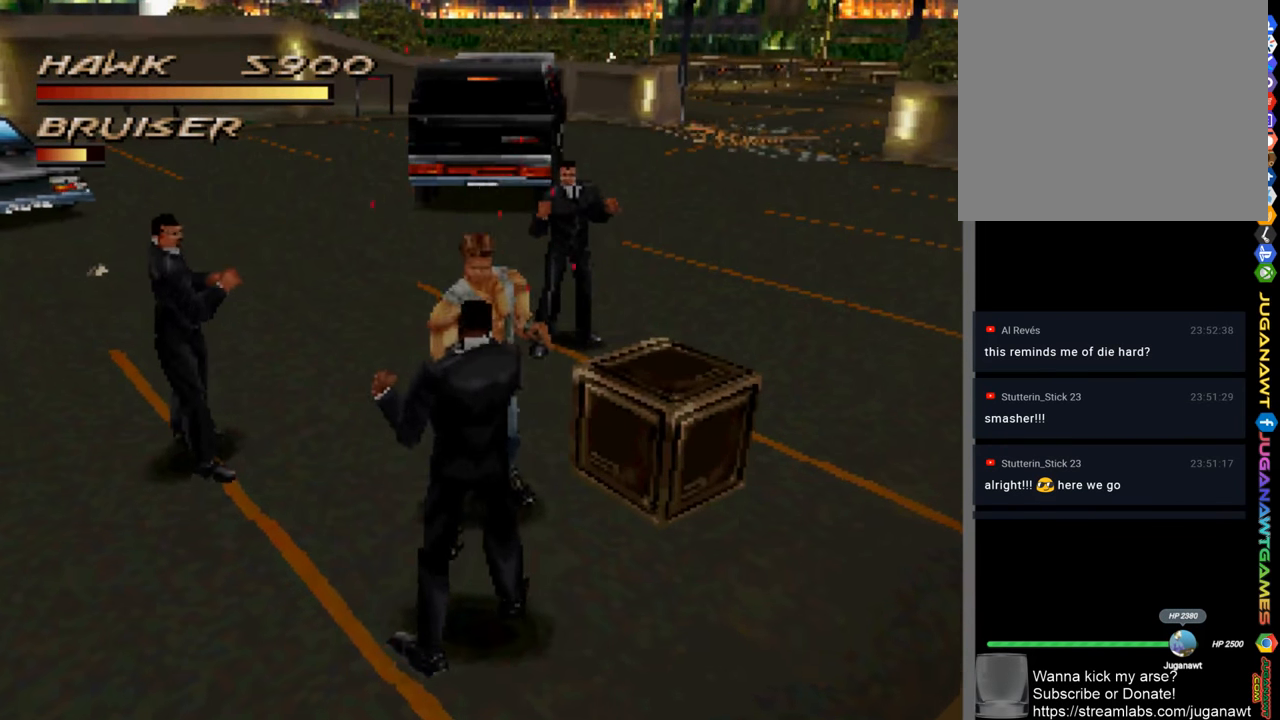
{"buttons": ["SQUARE"], "left_stick": "down", "right_stick": "center", "events": [[16, "SQUARE", "up"], [83, "SQUARE", "down"], [150, "SQUARE", "up"], [250, "SQUARE", "down"], [350, "SQUARE", "up"], [450, "SQUARE", "down"]]}
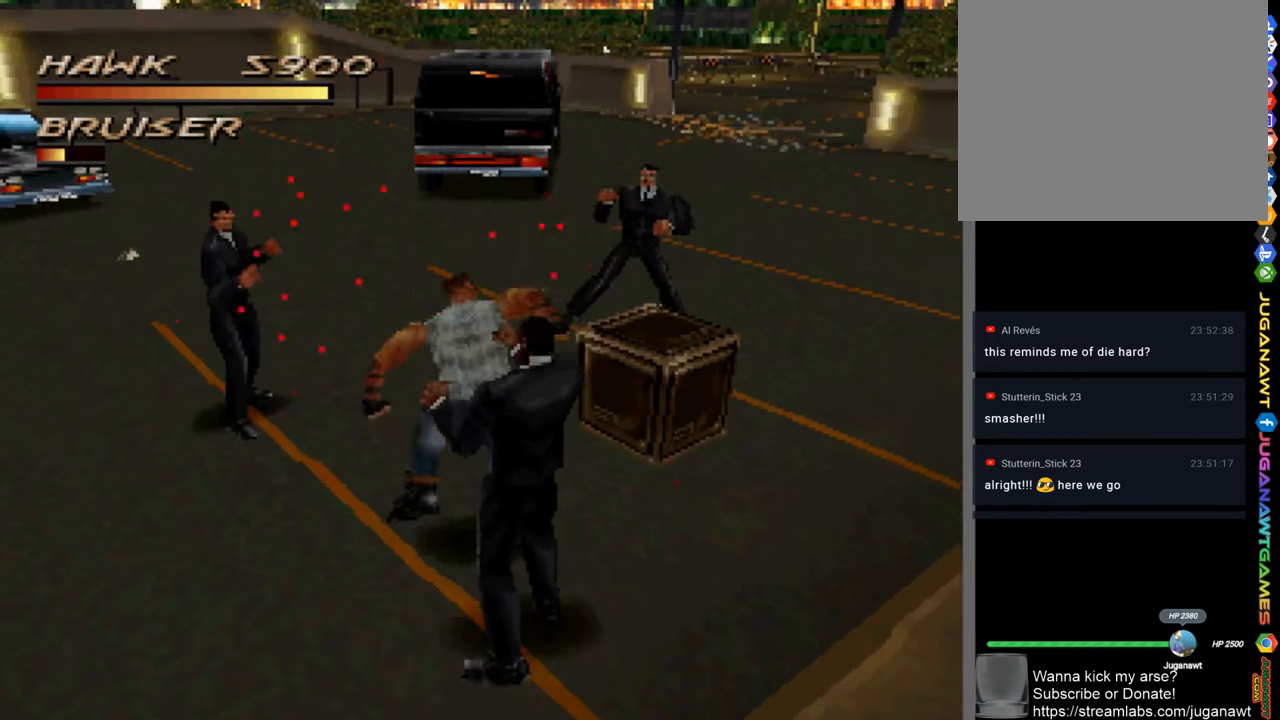
{"buttons": [], "left_stick": "down", "right_stick": "center", "events": [[16, "left_stick", "down-left"], [50, "SQUARE", "up"], [116, "SQUARE", "down"], [216, "SQUARE", "up"], [283, "SQUARE", "down"], [366, "left_stick", "down"], [383, "SQUARE", "up"]]}
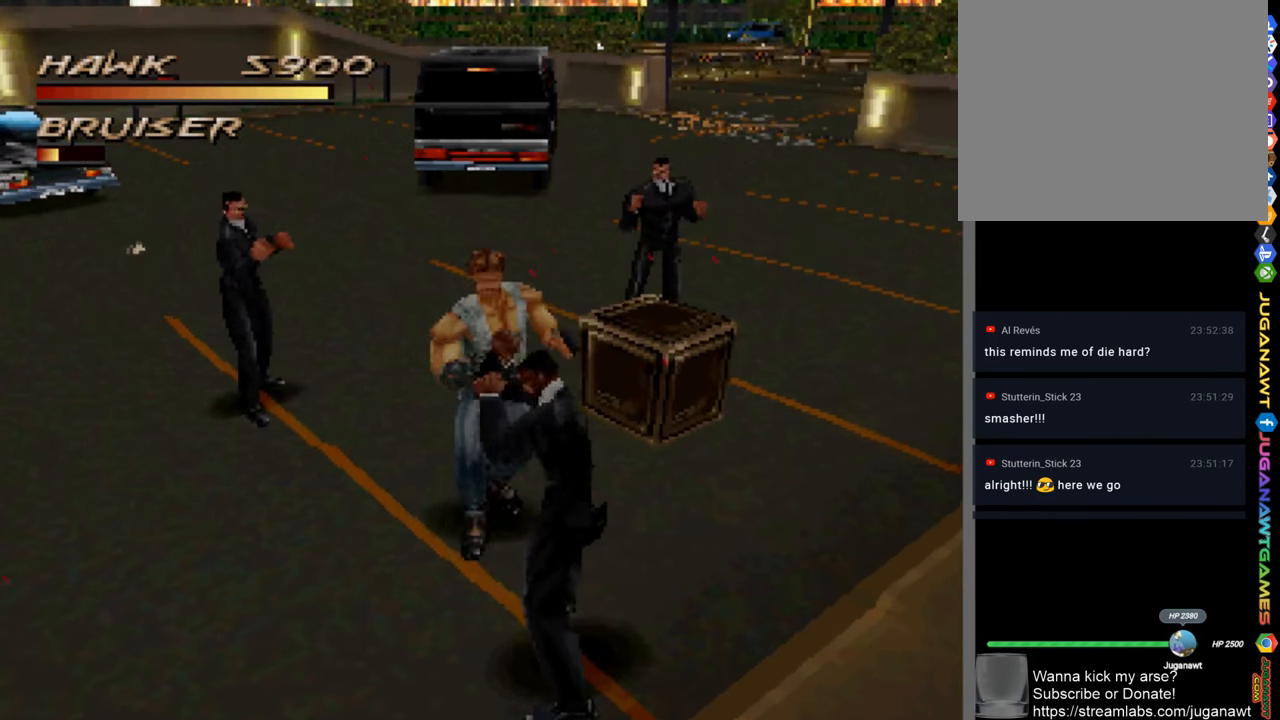
{"buttons": [], "left_stick": "down", "right_stick": "center", "events": [[16, "CROSS", "down"], [117, "CROSS", "up"], [217, "CROSS", "down"], [283, "CROSS", "up"], [350, "CROSS", "down"], [450, "CROSS", "up"]]}
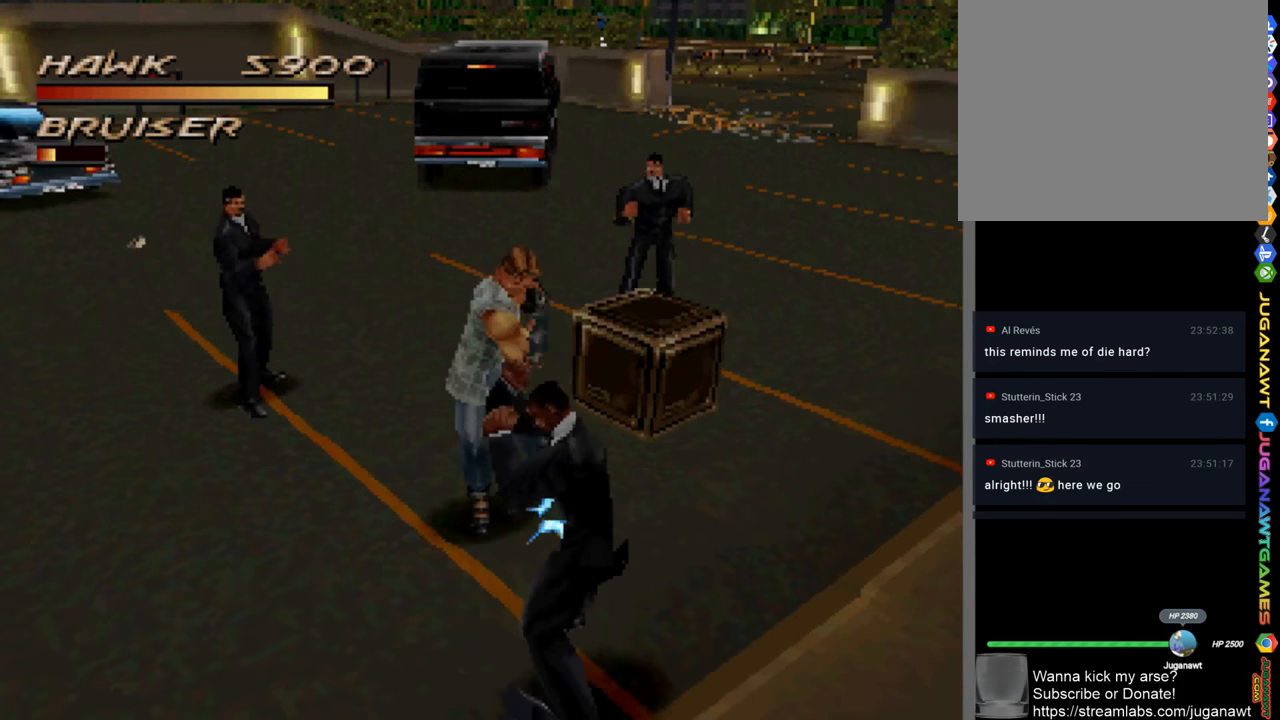
{"buttons": [], "left_stick": "down", "right_stick": "center", "events": [[17, "CROSS", "down"], [117, "CROSS", "up"], [317, "CROSS", "down"], [417, "CROSS", "up"]]}
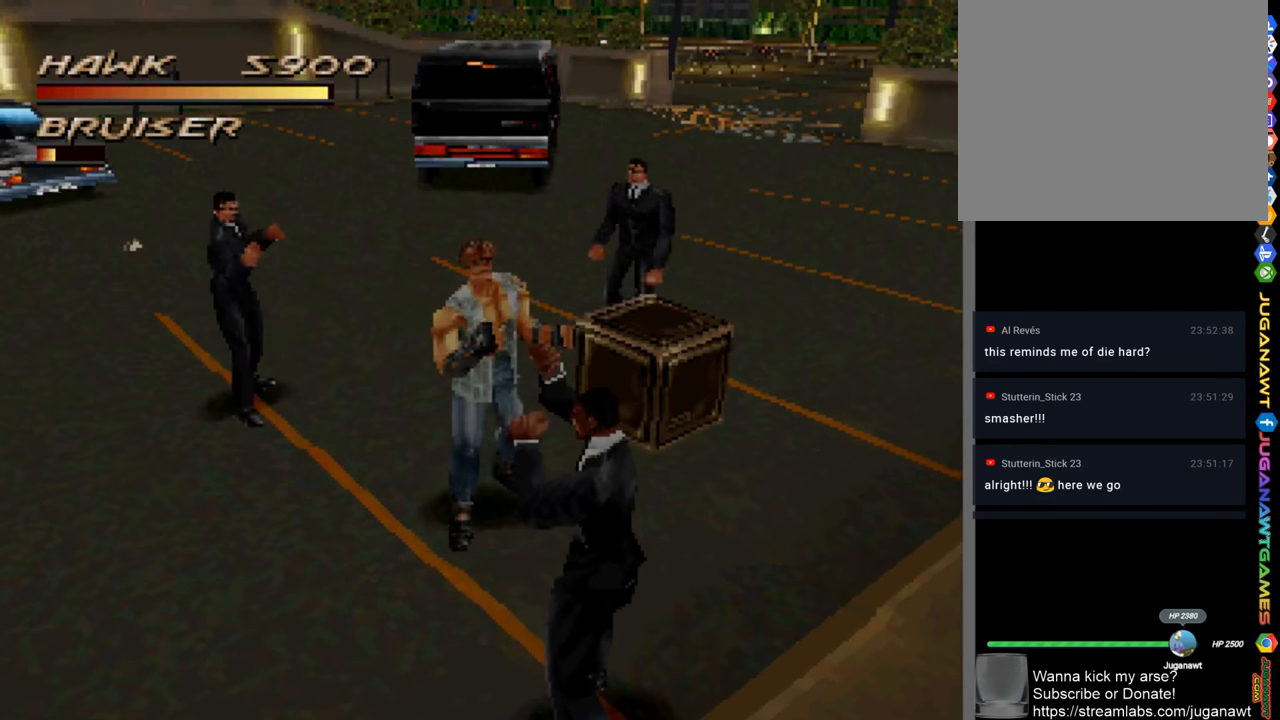
{"buttons": [], "left_stick": "down-right", "right_stick": "center", "events": [[17, "CROSS", "down"], [83, "CROSS", "up"], [83, "left_stick", "down-right"], [150, "CROSS", "down"], [250, "CROSS", "up"], [350, "CROSS", "down"], [450, "CROSS", "up"]]}
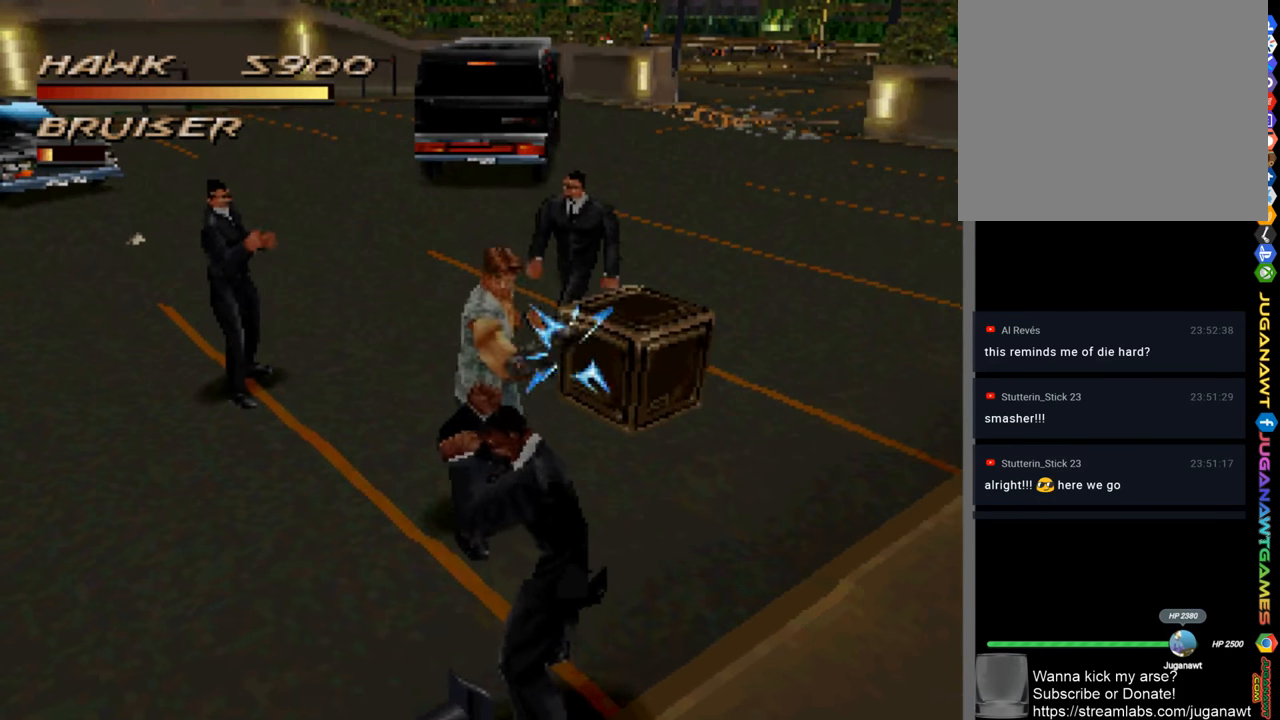
{"buttons": [], "left_stick": "down", "right_stick": "center", "events": [[50, "CROSS", "down"], [117, "CROSS", "up"], [117, "left_stick", "down"], [217, "CROSS", "down"], [317, "CROSS", "up"]]}
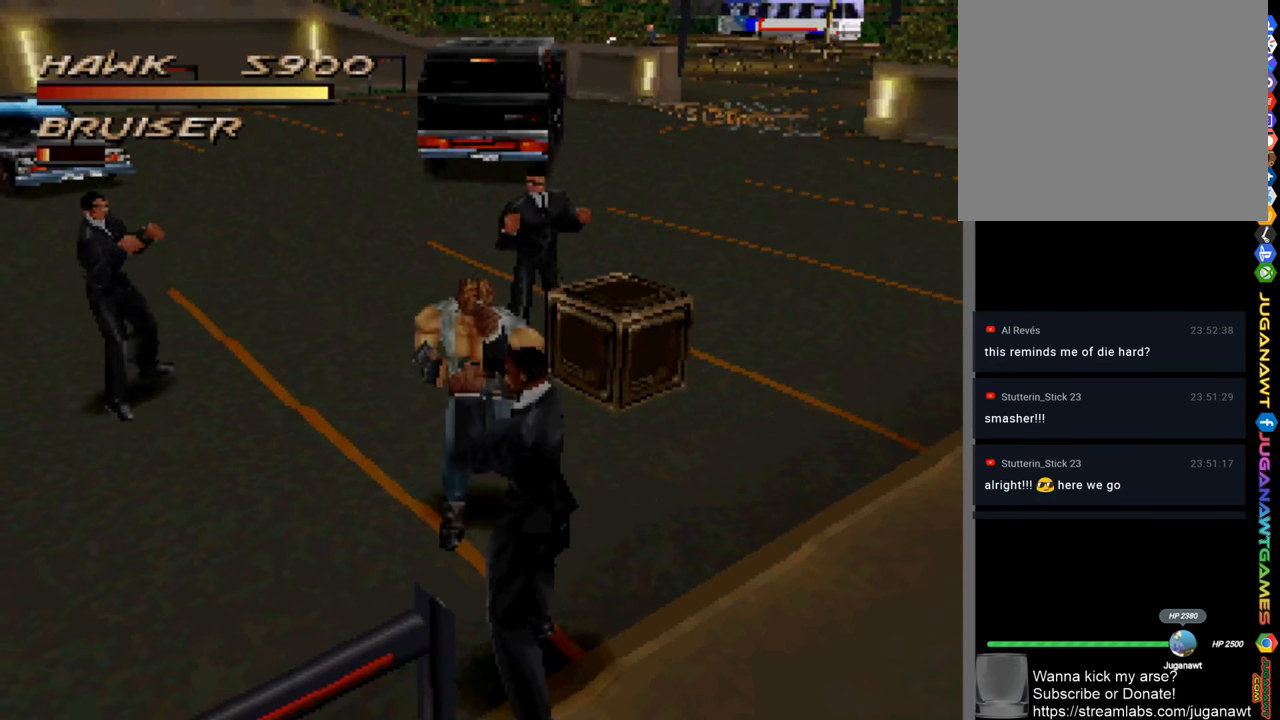
{"buttons": ["SQUARE"], "left_stick": "down", "right_stick": "center", "events": [[50, "SQUARE", "down"], [150, "SQUARE", "up"], [250, "SQUARE", "down"], [317, "SQUARE", "up"], [417, "SQUARE", "down"]]}
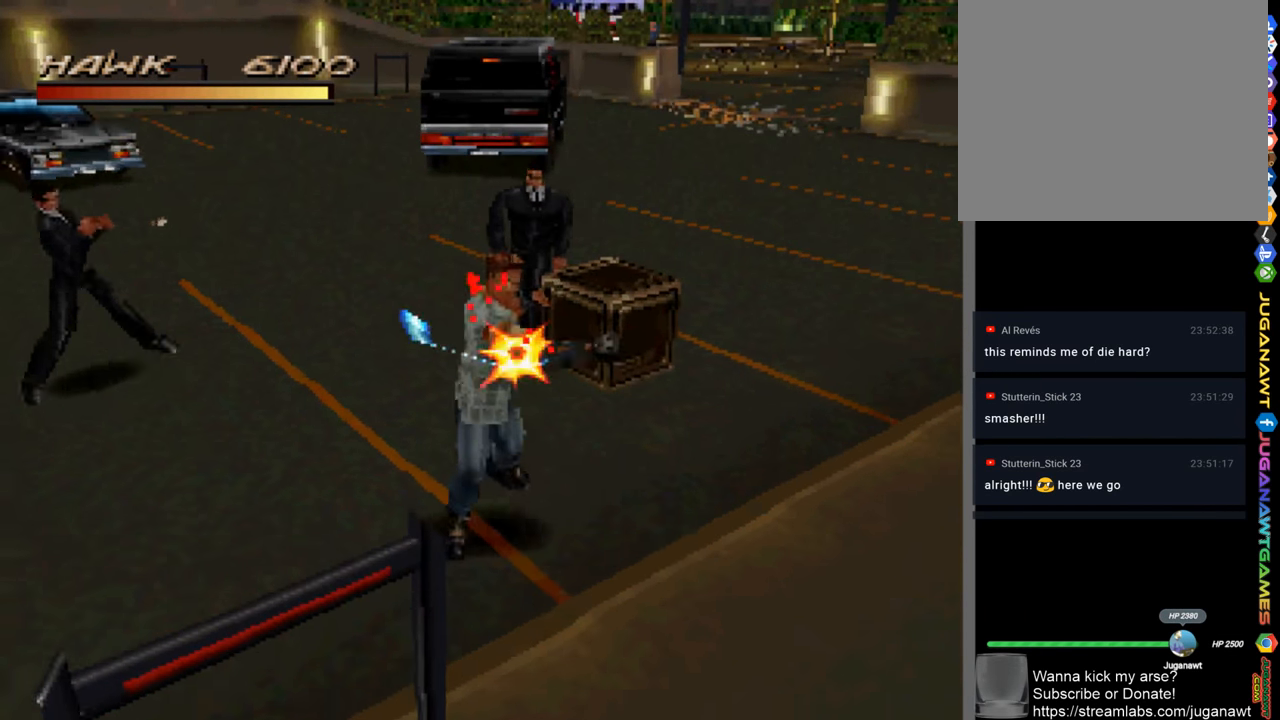
{"buttons": [], "left_stick": "up-left", "right_stick": "center", "events": [[17, "SQUARE", "up"], [117, "SQUARE", "down"], [217, "SQUARE", "up"], [450, "left_stick", "up-left"]]}
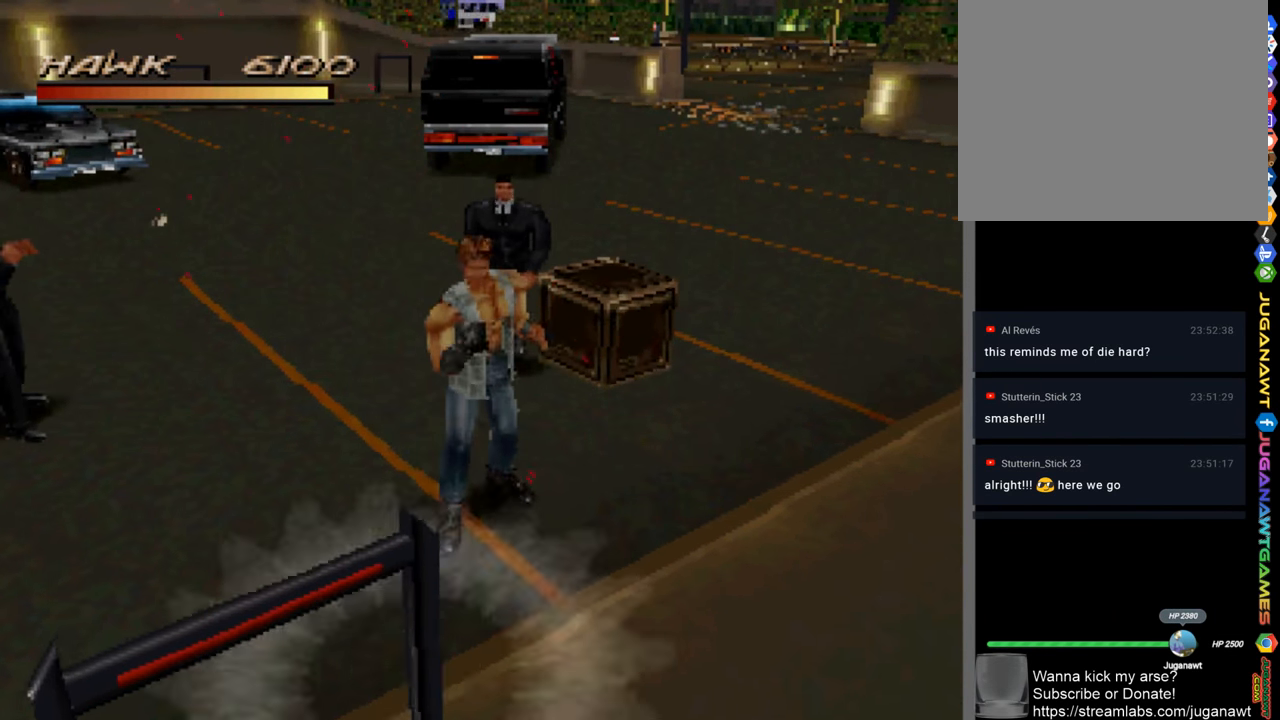
{"buttons": ["SQUARE"], "left_stick": "up", "right_stick": "center", "events": [[317, "left_stick", "up"], [483, "SQUARE", "down"]]}
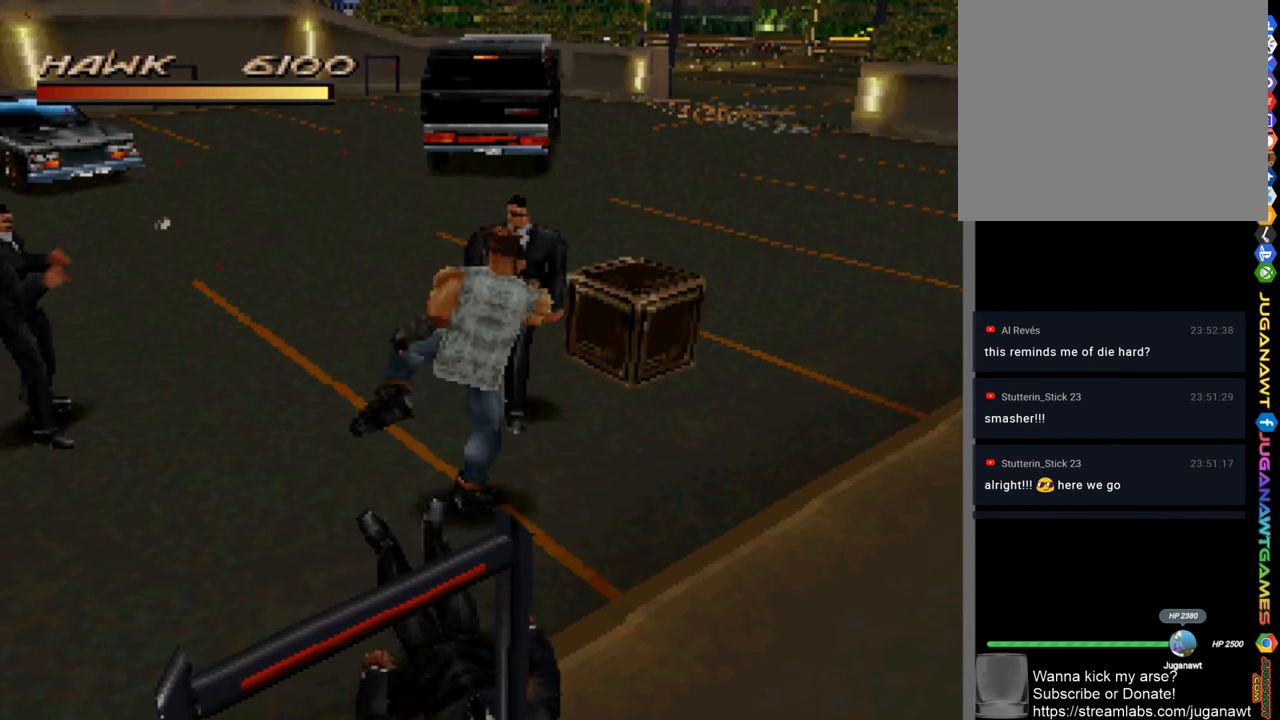
{"buttons": [], "left_stick": "up", "right_stick": "center", "events": [[50, "SQUARE", "up"], [183, "SQUARE", "down"], [250, "SQUARE", "up"], [350, "SQUARE", "down"], [417, "SQUARE", "up"]]}